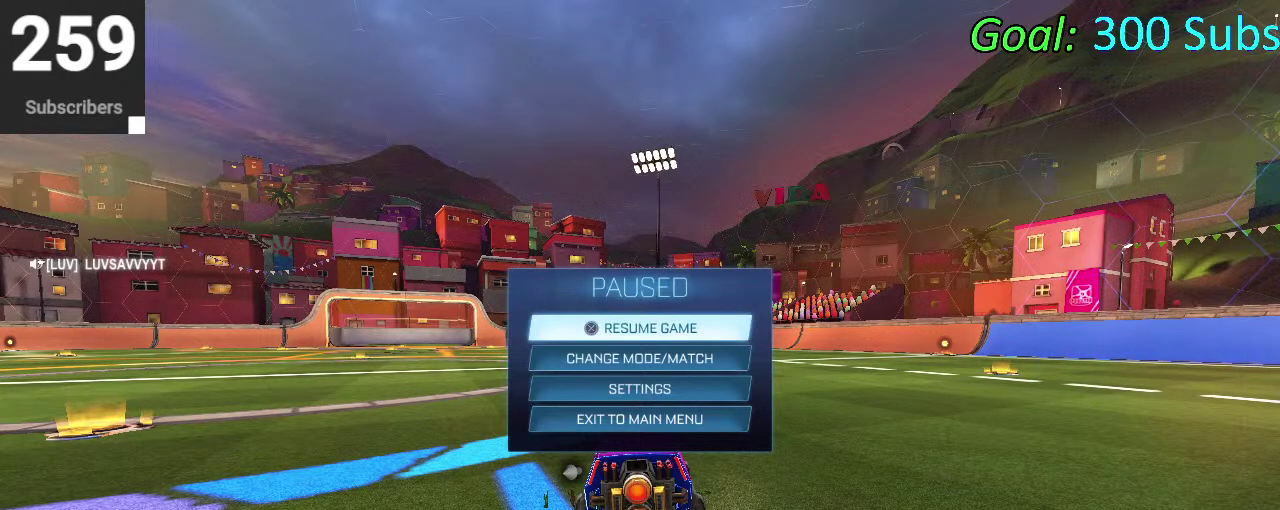
Gameplay with a controller (PlayStation layout); each line is a JSON object with the inputs held at the frame after it. "events" lists button and stick changes between this image and that frame as [ms after this image, input, new state], when the widget could be followed in between. Not read: L1 R1.
{"buttons": ["CIRCLE", "R2"], "left_stick": "right", "right_stick": "center", "events": [[67, "CIRCLE", "down"], [133, "CIRCLE", "up"], [383, "R2", "down"], [383, "left_stick", "right"], [433, "CIRCLE", "down"]]}
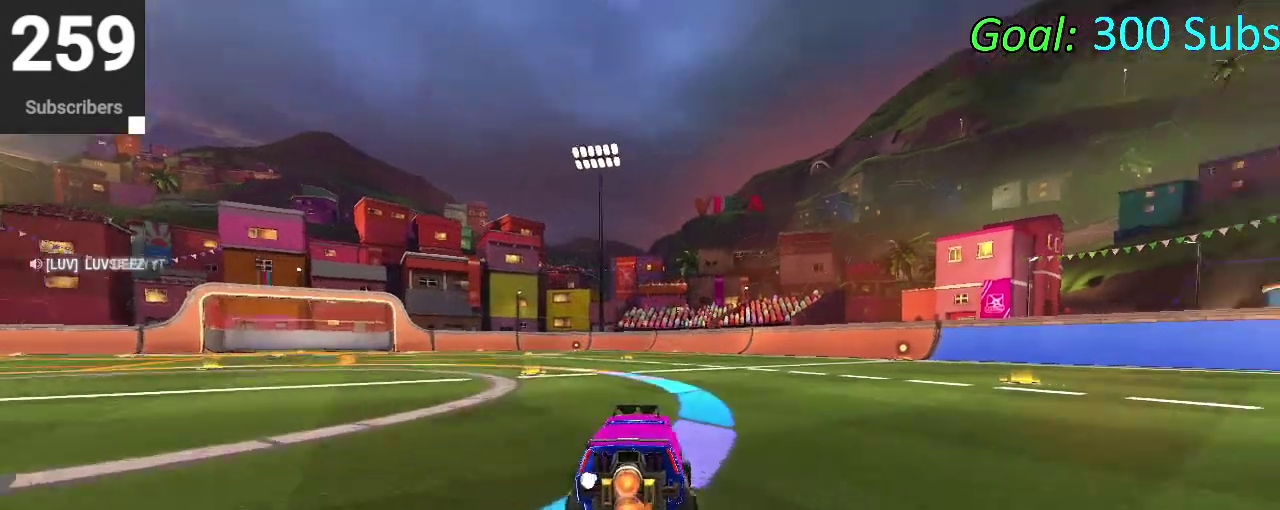
{"buttons": ["CIRCLE", "R2"], "left_stick": "center", "right_stick": "center", "events": [[233, "TRIANGLE", "down"], [400, "TRIANGLE", "up"], [433, "left_stick", "up-right"], [483, "left_stick", "center"]]}
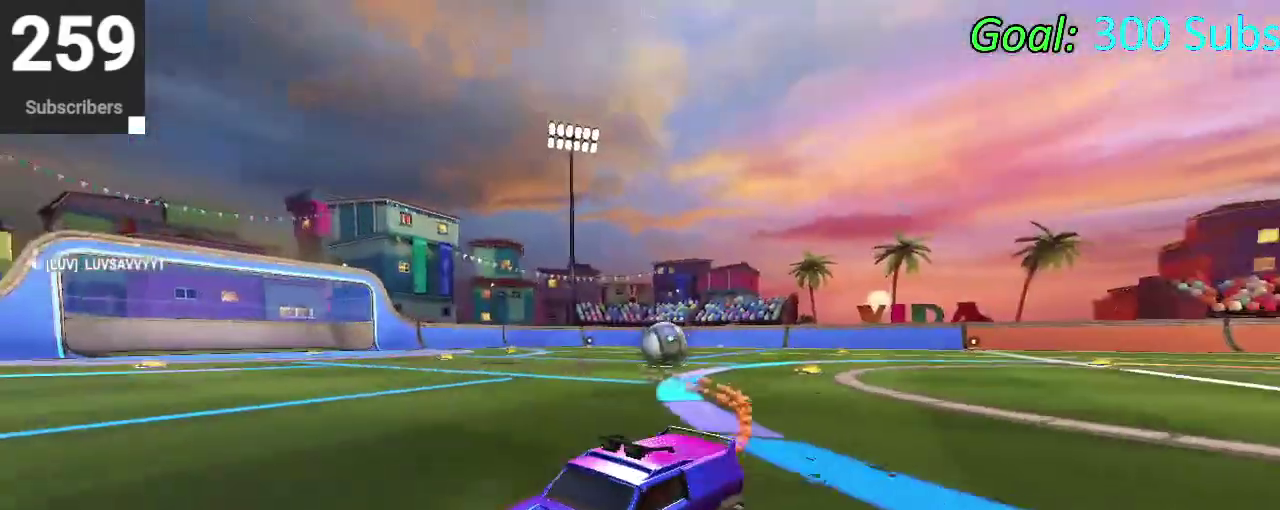
{"buttons": ["R2"], "left_stick": "center", "right_stick": "center", "events": [[67, "TRIANGLE", "down"], [167, "TRIANGLE", "up"], [300, "CIRCLE", "up"]]}
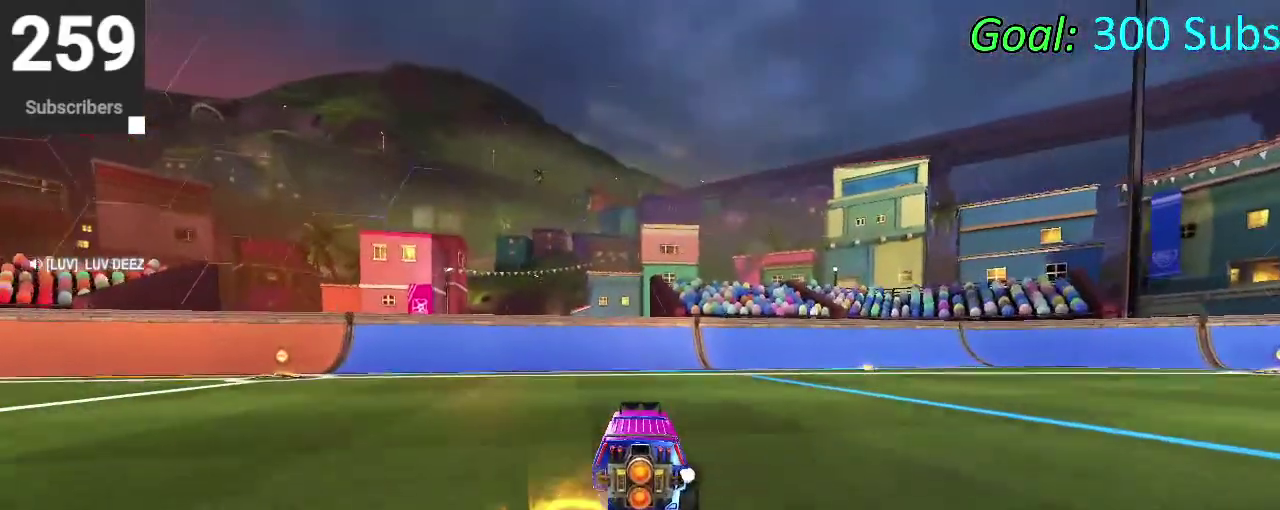
{"buttons": [], "left_stick": "center", "right_stick": "center", "events": [[33, "R2", "up"], [300, "DPAD_DOWN", "down"], [300, "TRIANGLE", "down"], [383, "TRIANGLE", "up"], [400, "DPAD_DOWN", "up"]]}
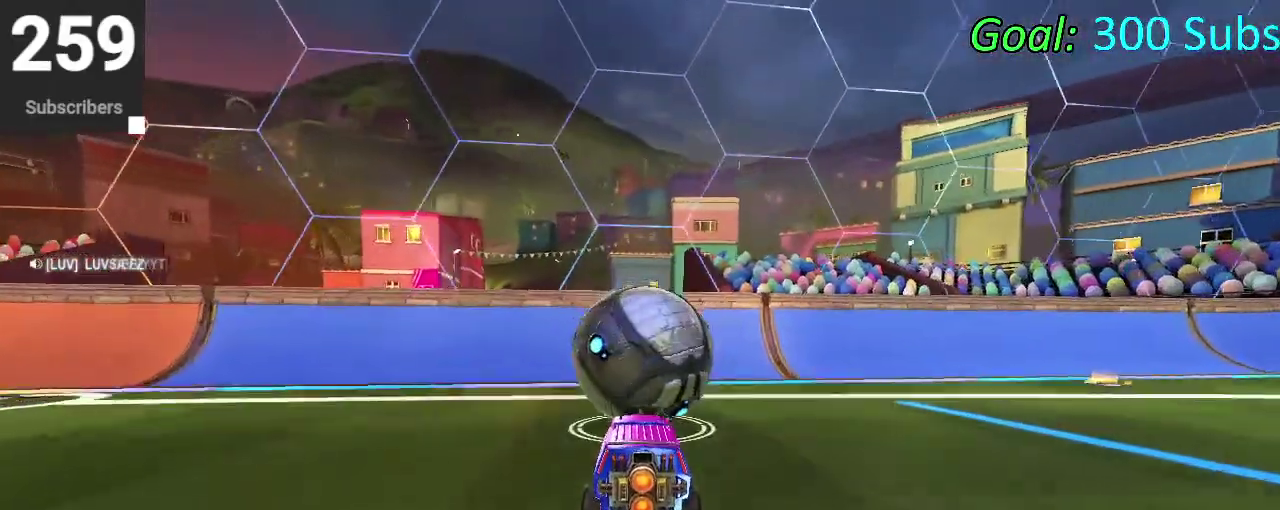
{"buttons": ["R2"], "left_stick": "up-right", "right_stick": "center", "events": [[383, "R2", "down"], [450, "left_stick", "up-right"]]}
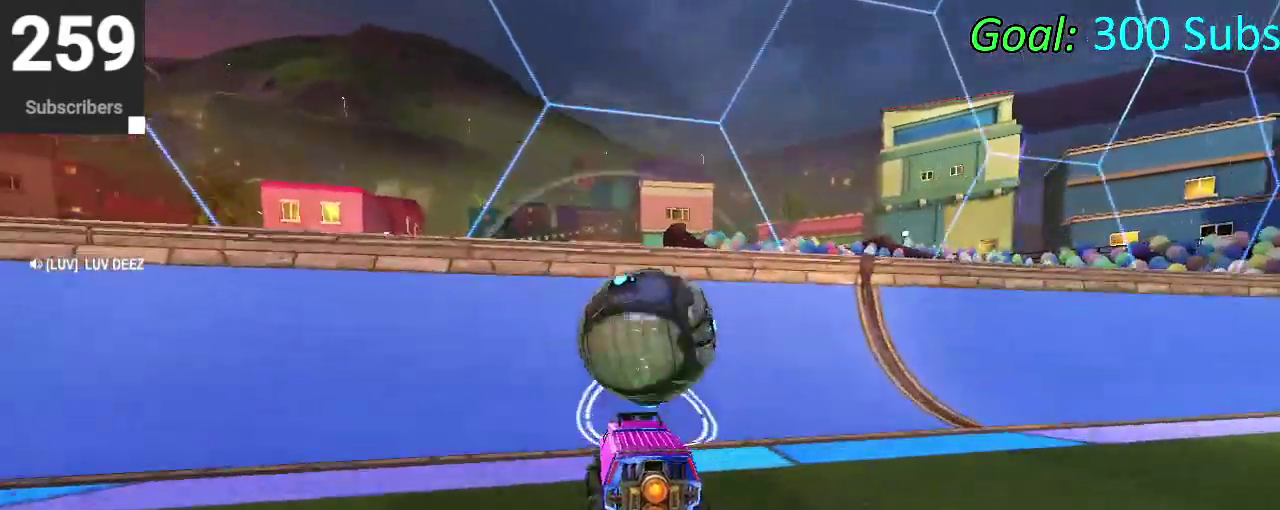
{"buttons": ["CROSS", "L2"], "left_stick": "up-right", "right_stick": "center"}
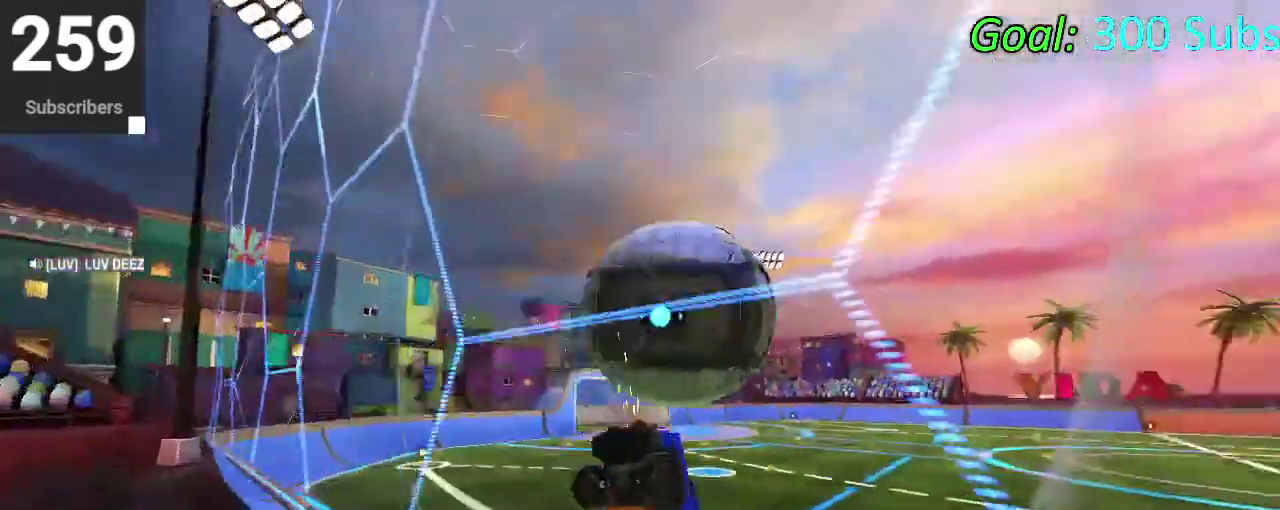
{"buttons": ["CIRCLE"], "left_stick": "down", "right_stick": "center"}
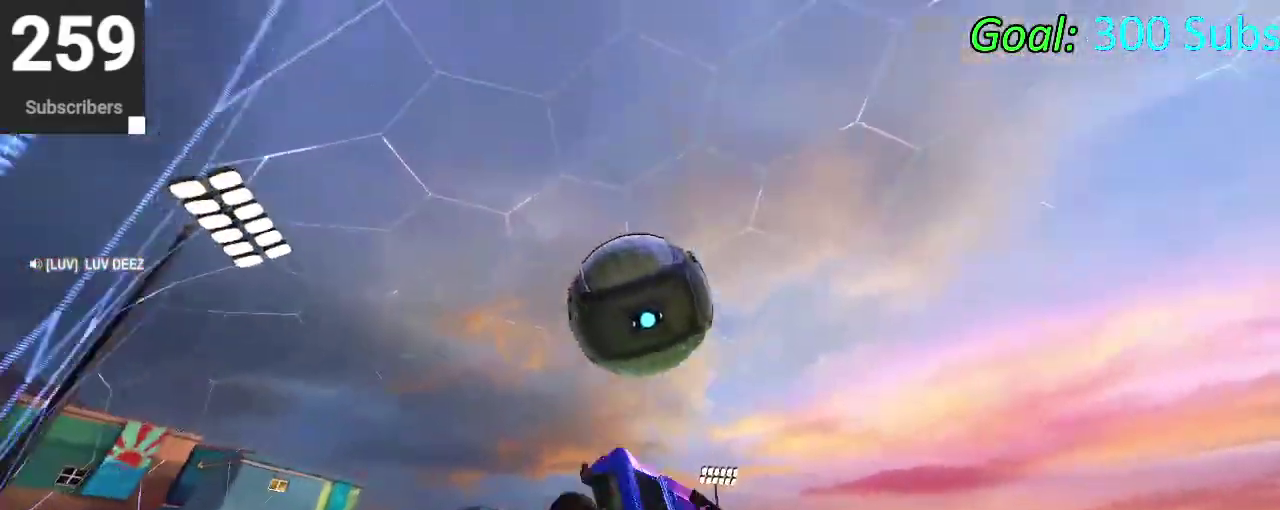
{"buttons": [], "left_stick": "down-left", "right_stick": "center", "events": [[133, "CIRCLE", "up"], [133, "left_stick", "down-left"], [317, "CIRCLE", "down"], [400, "CIRCLE", "up"]]}
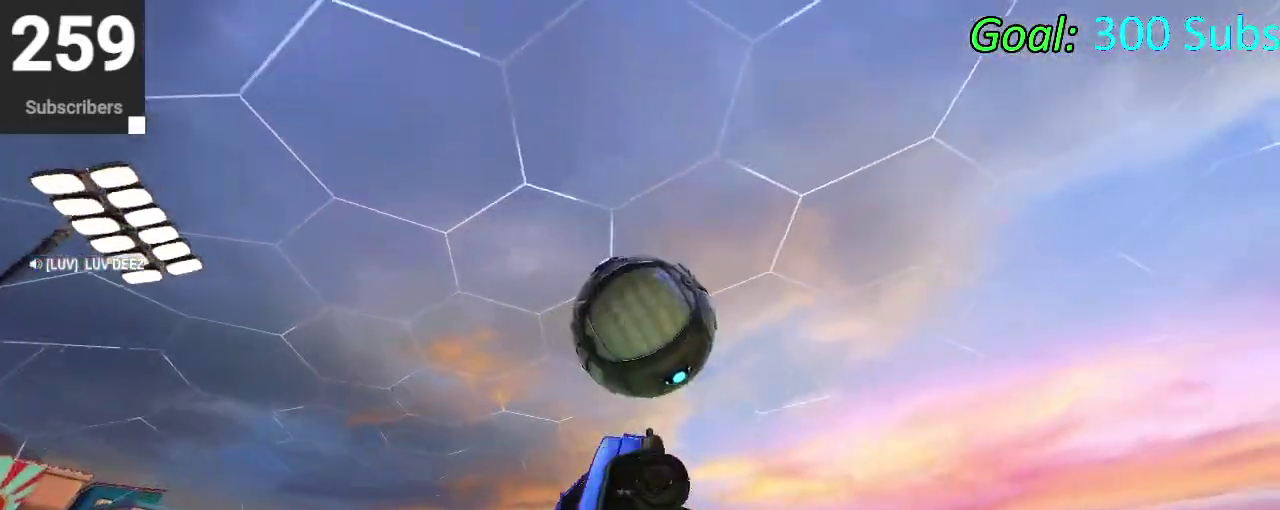
{"buttons": ["CIRCLE"], "left_stick": "down", "right_stick": "center", "events": [[50, "CIRCLE", "down"], [100, "CIRCLE", "up"], [167, "left_stick", "down"], [200, "CIRCLE", "down"]]}
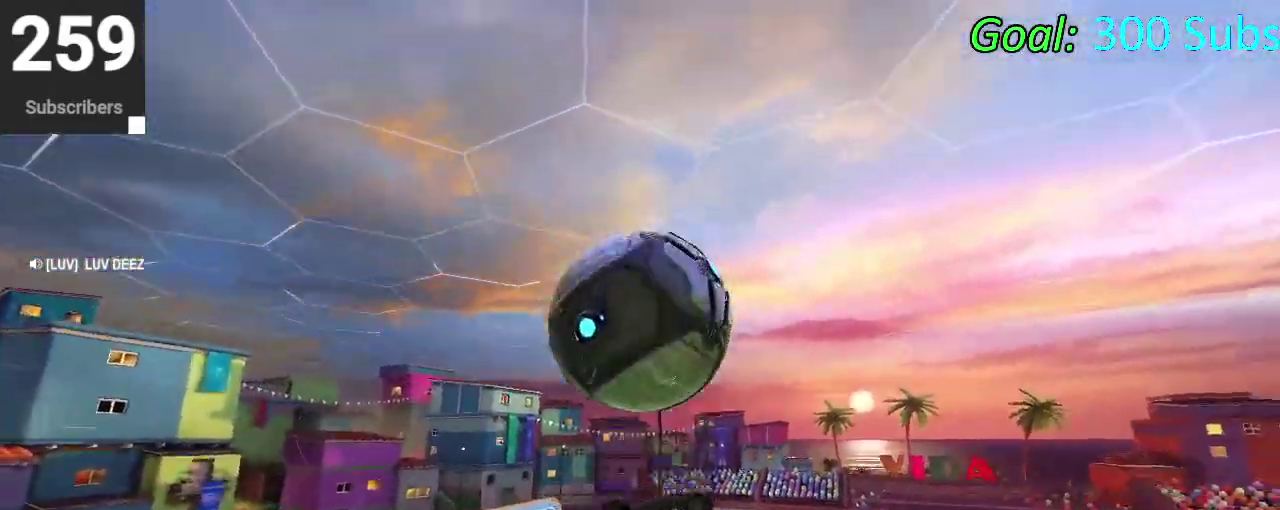
{"buttons": [], "left_stick": "up", "right_stick": "center", "events": [[33, "CIRCLE", "up"], [67, "left_stick", "center"], [317, "left_stick", "up"]]}
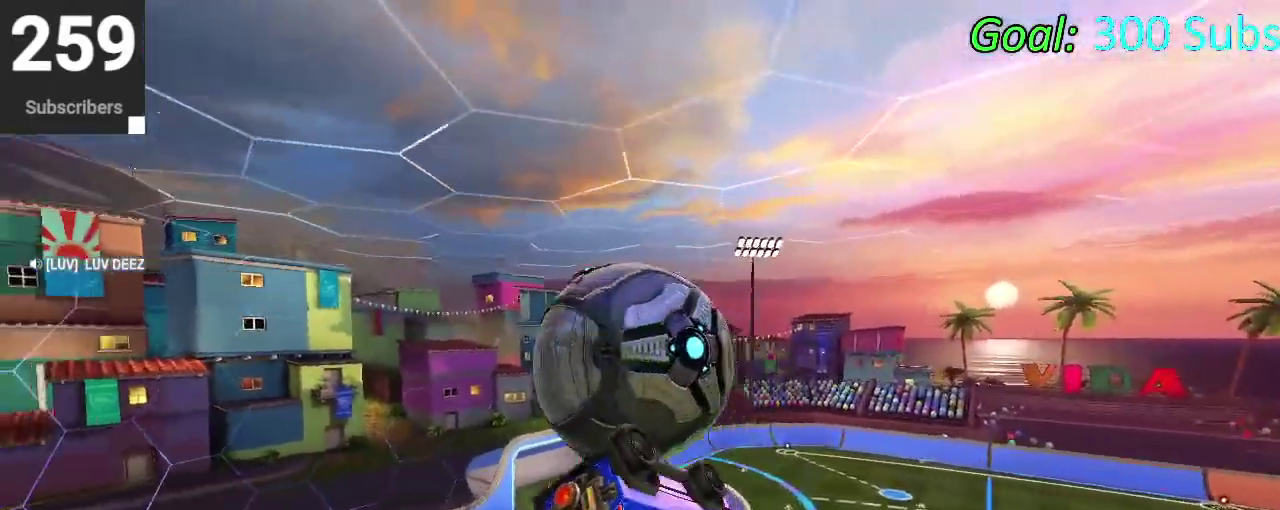
{"buttons": ["CIRCLE"], "left_stick": "down-left", "right_stick": "center", "events": [[100, "left_stick", "left"], [217, "left_stick", "center"], [267, "CIRCLE", "down"], [467, "left_stick", "down-left"]]}
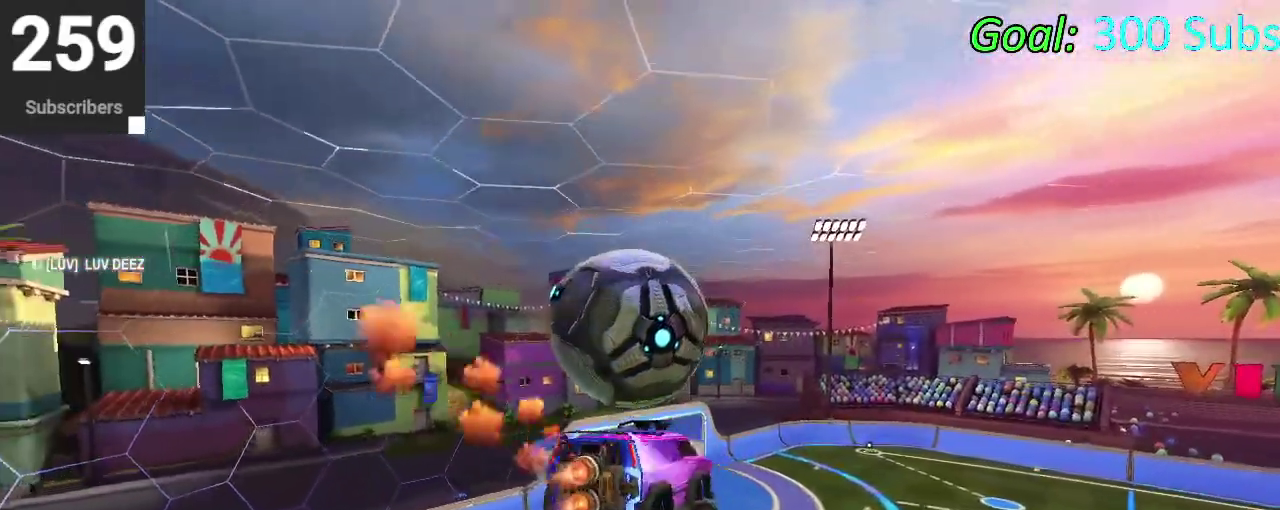
{"buttons": [], "left_stick": "up-right", "right_stick": "center", "events": [[33, "left_stick", "left"], [50, "CIRCLE", "up"], [83, "left_stick", "up-left"], [133, "left_stick", "up"], [150, "CIRCLE", "down"], [167, "CROSS", "down"], [183, "R2", "down"], [283, "left_stick", "down-left"], [383, "CROSS", "up"], [383, "R2", "up"], [383, "left_stick", "down"], [433, "CIRCLE", "up"], [500, "left_stick", "up-right"]]}
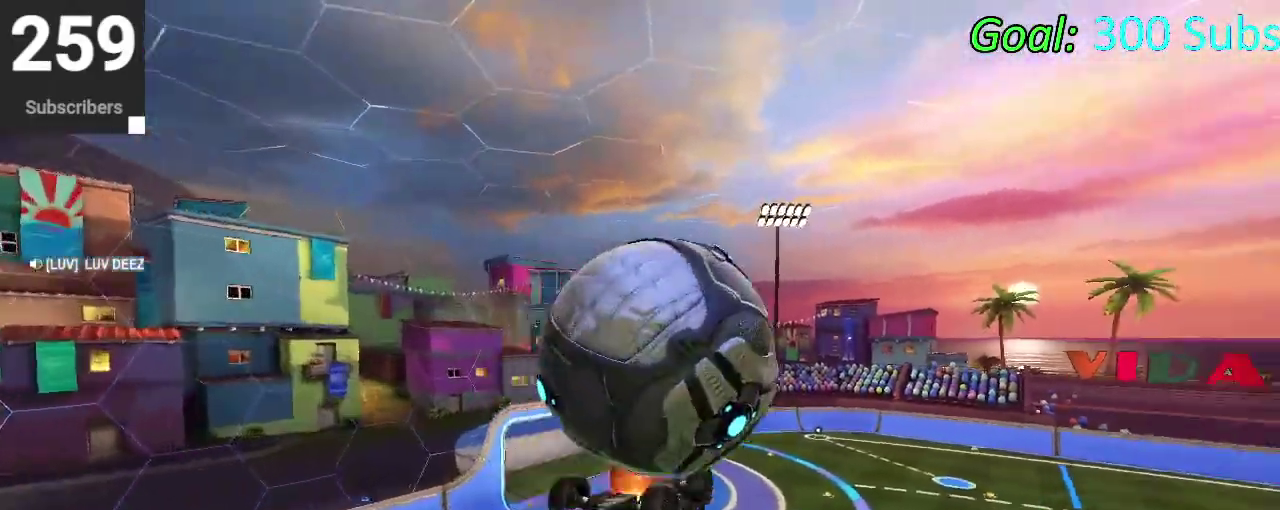
{"buttons": ["R2"], "left_stick": "down", "right_stick": "center", "events": [[150, "left_stick", "center"], [283, "CIRCLE", "down"], [283, "R2", "down"], [283, "left_stick", "up-left"], [383, "left_stick", "down"], [400, "CIRCLE", "up"]]}
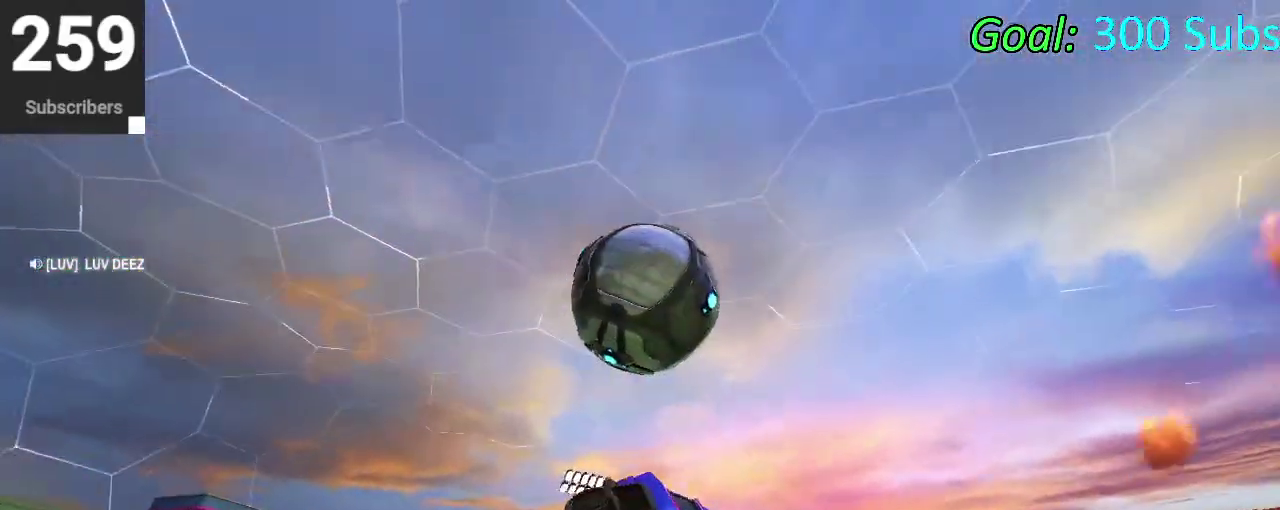
{"buttons": ["CIRCLE", "R2"], "left_stick": "down-left", "right_stick": "center", "events": [[83, "CIRCLE", "down"], [183, "left_stick", "right"], [417, "left_stick", "center"], [500, "left_stick", "down-left"]]}
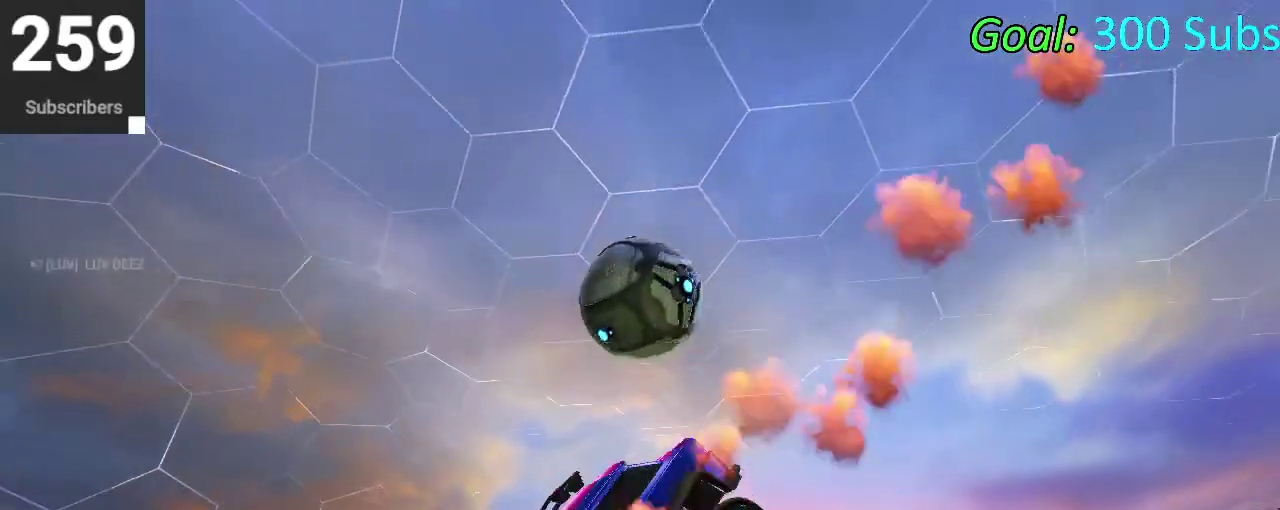
{"buttons": ["CIRCLE", "R2"], "left_stick": "right", "right_stick": "center", "events": [[67, "left_stick", "down"], [217, "left_stick", "right"], [267, "left_stick", "center"], [350, "left_stick", "up-right"], [417, "left_stick", "center"], [467, "left_stick", "right"]]}
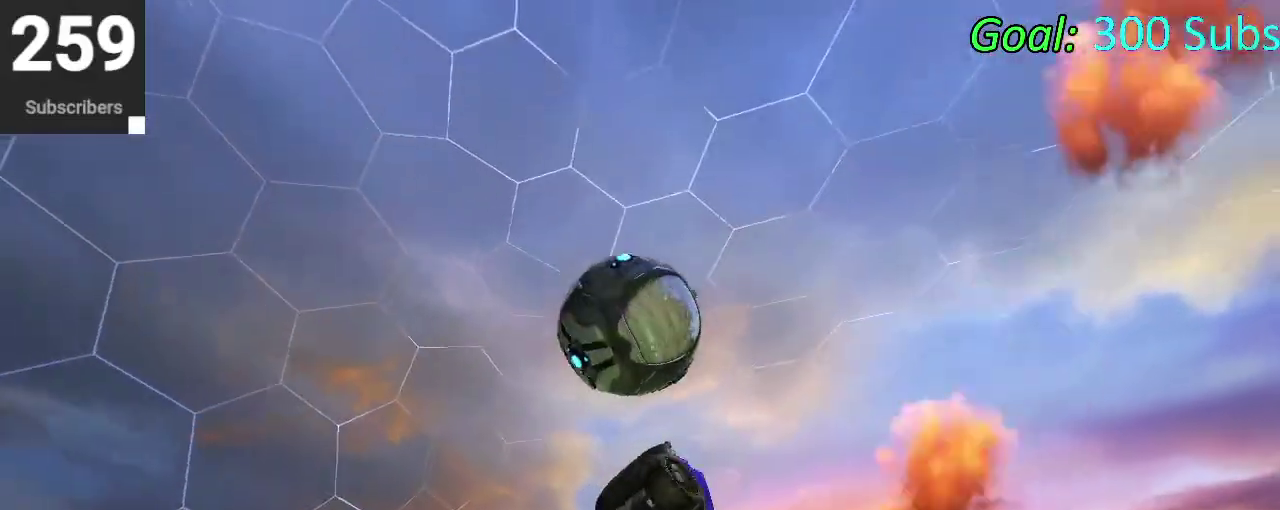
{"buttons": ["CROSS", "CIRCLE", "R2"], "left_stick": "down-left", "right_stick": "center", "events": [[150, "left_stick", "up"], [317, "CROSS", "down"], [467, "left_stick", "down-left"]]}
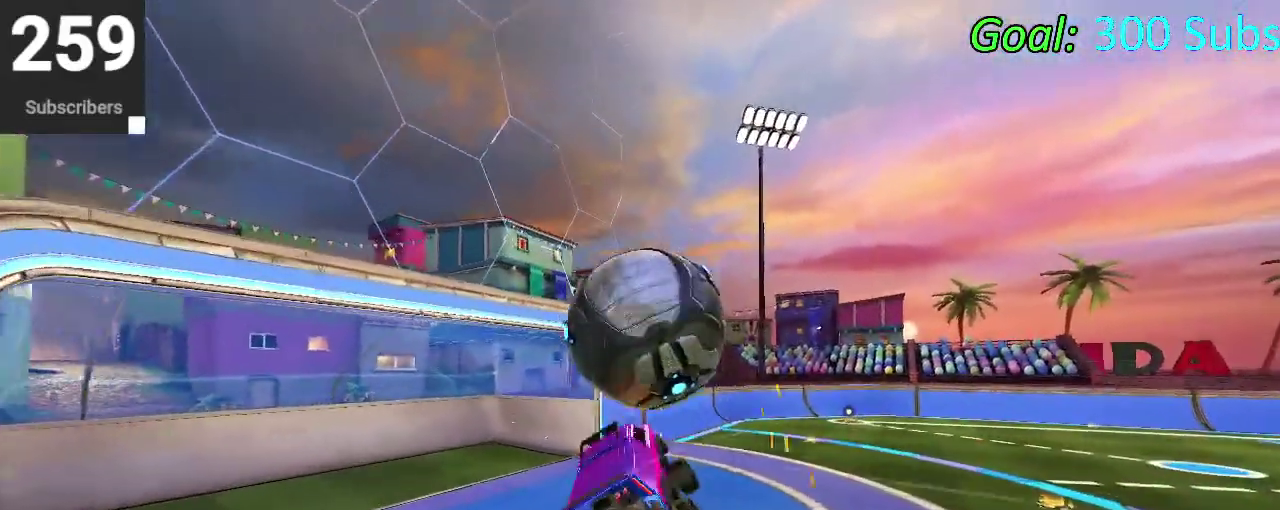
{"buttons": ["CIRCLE", "R2"], "left_stick": "down", "right_stick": "center", "events": [[100, "CROSS", "up"], [367, "left_stick", "down"]]}
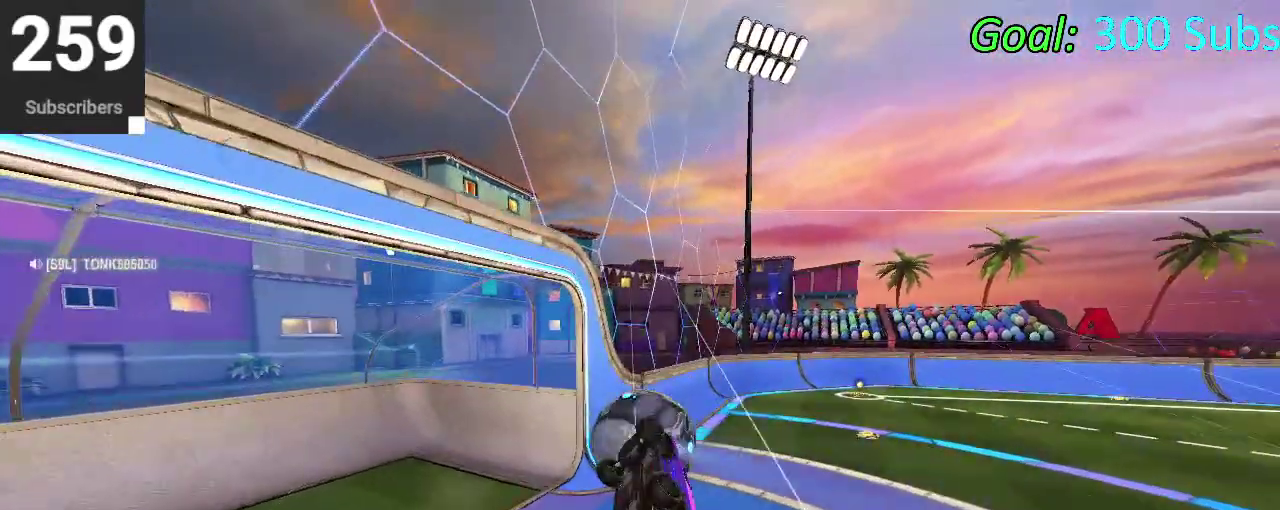
{"buttons": ["CIRCLE", "R2"], "left_stick": "center", "right_stick": "center", "events": [[450, "left_stick", "center"]]}
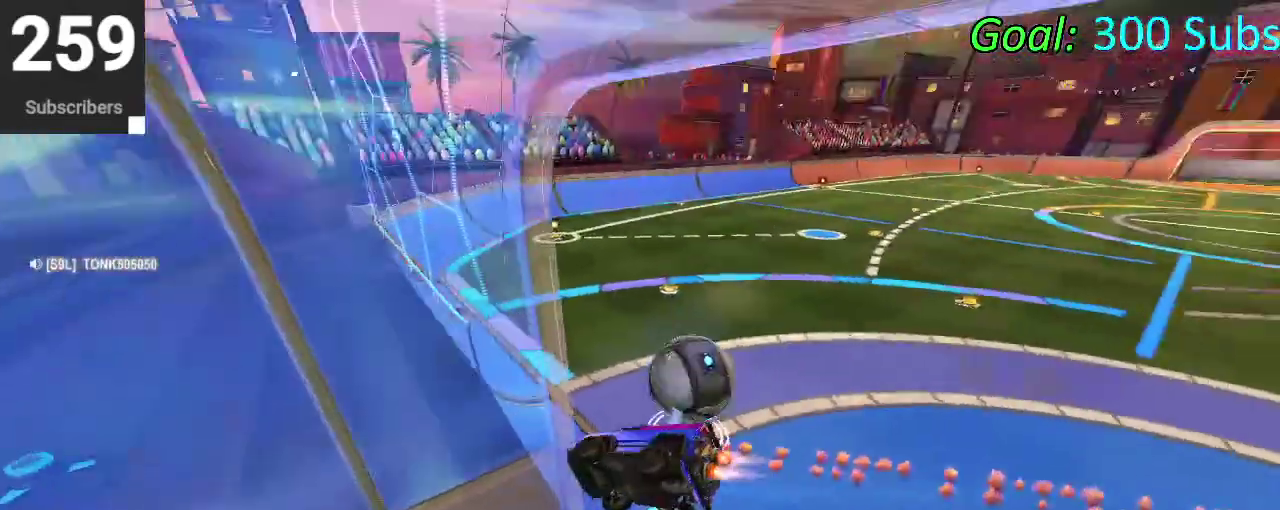
{"buttons": ["CIRCLE", "R2"], "left_stick": "center", "right_stick": "center", "events": [[283, "left_stick", "down"], [467, "left_stick", "center"]]}
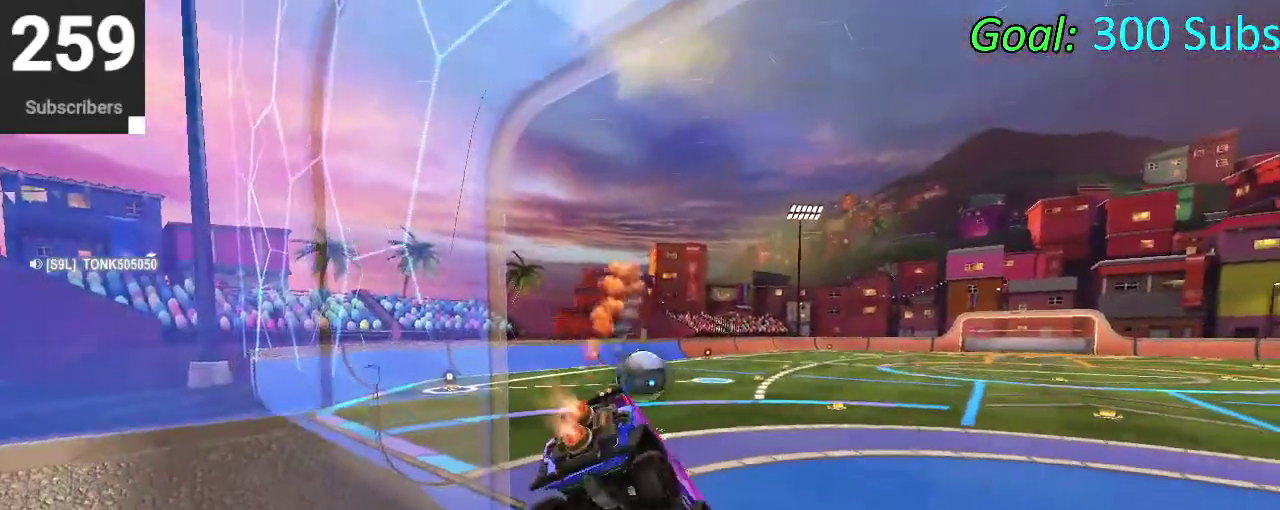
{"buttons": ["L2"], "left_stick": "center", "right_stick": "center", "events": [[167, "CIRCLE", "up"], [200, "R2", "up"], [383, "L2", "down"]]}
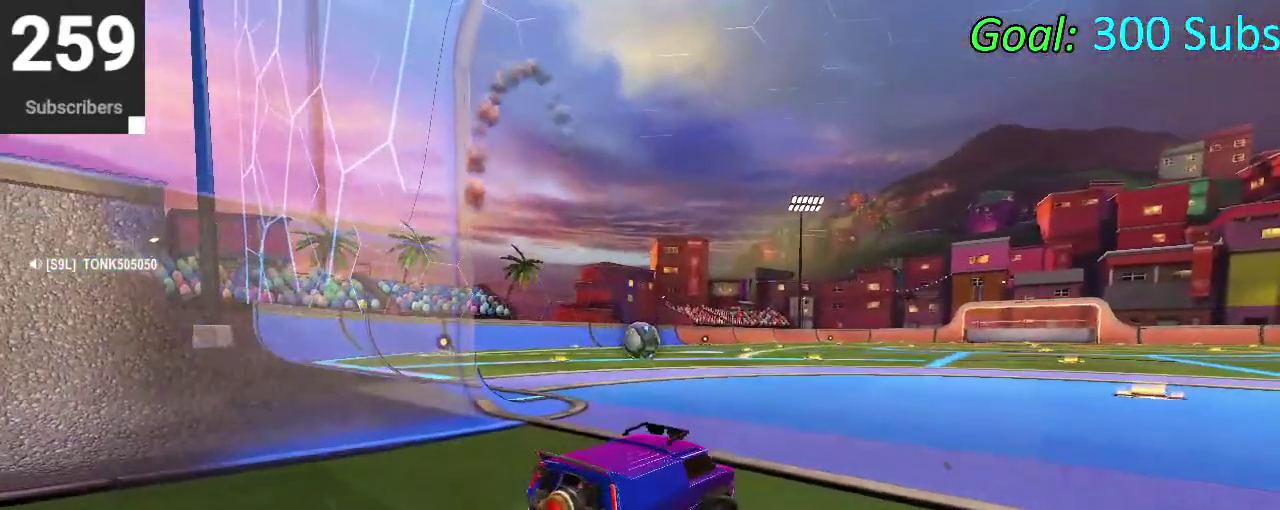
{"buttons": [], "left_stick": "center", "right_stick": "center", "events": [[33, "L2", "up"], [217, "START", "down"], [333, "R2", "down"], [350, "START", "up"], [417, "R2", "up"]]}
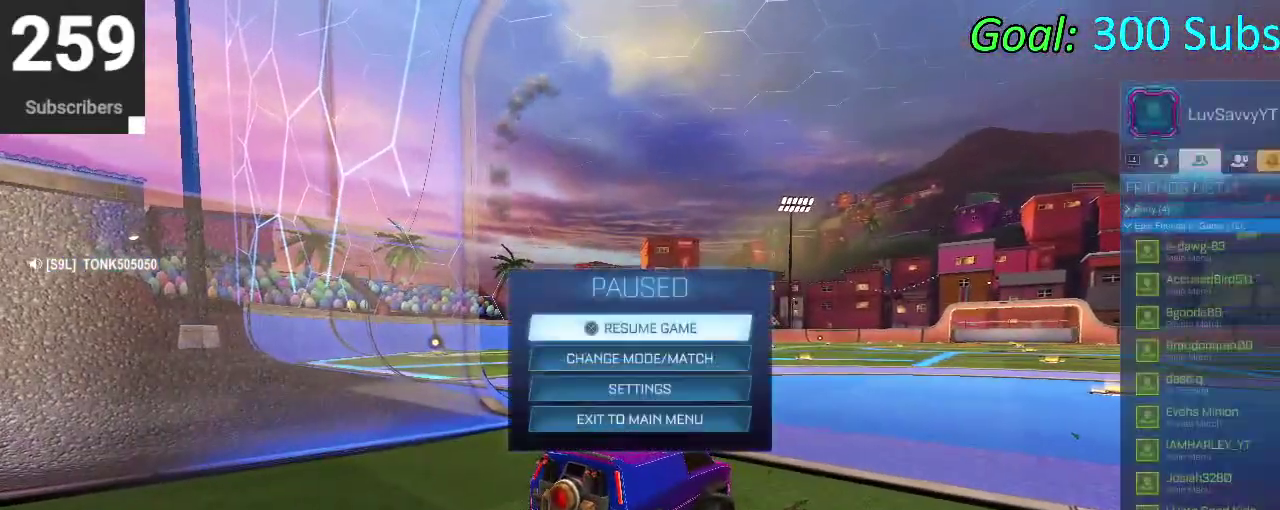
{"buttons": ["DPAD_DOWN"], "left_stick": "center", "right_stick": "center", "events": [[250, "CIRCLE", "down"], [317, "CIRCLE", "up"], [367, "DPAD_DOWN", "down"]]}
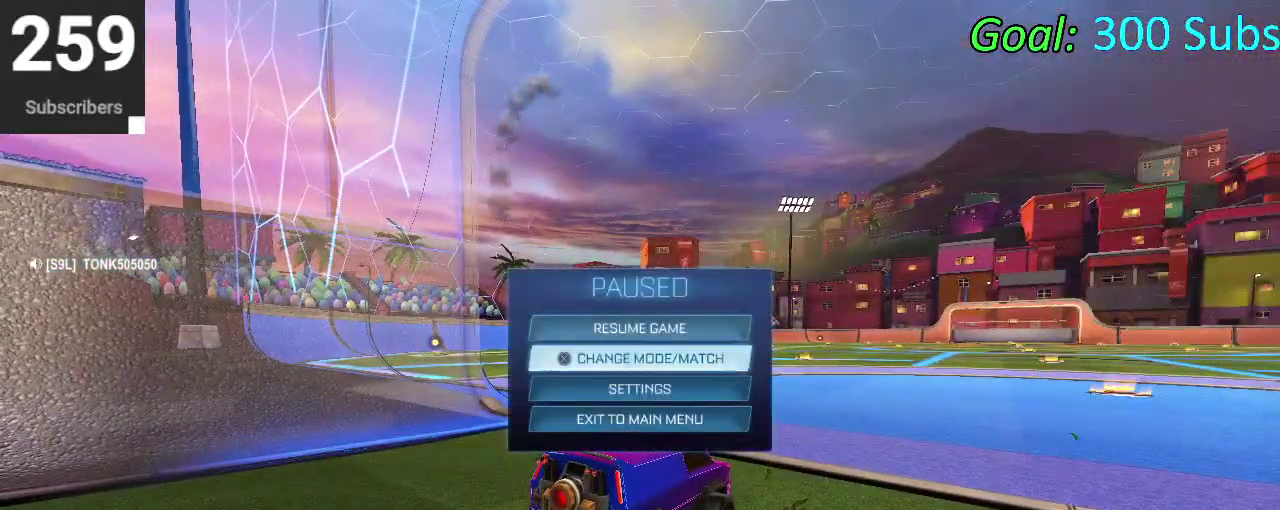
{"buttons": [], "left_stick": "center", "right_stick": "center", "events": [[433, "DPAD_DOWN", "up"]]}
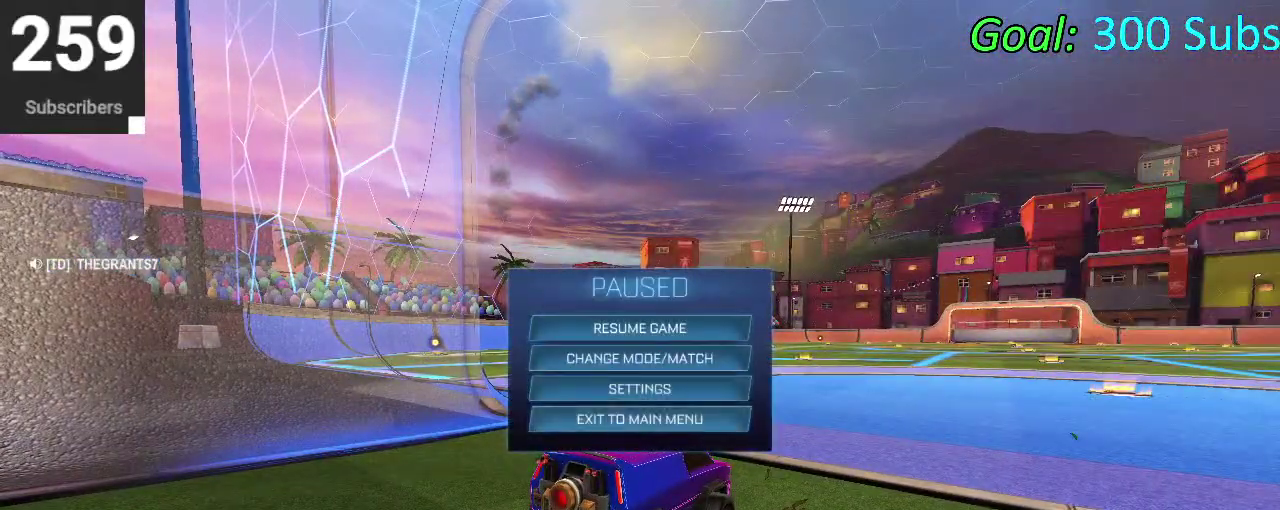
{"buttons": ["CIRCLE"], "left_stick": "center", "right_stick": "center", "events": [[50, "CROSS", "down"], [100, "CROSS", "up"], [500, "CIRCLE", "down"]]}
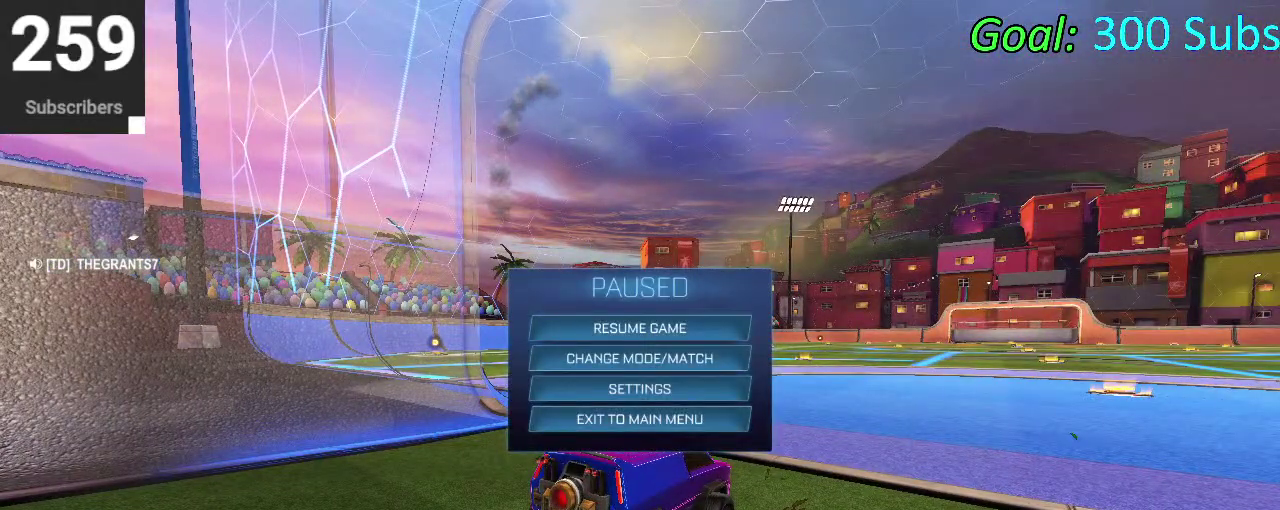
{"buttons": [], "left_stick": "center", "right_stick": "center", "events": [[67, "CIRCLE", "up"], [200, "DPAD_LEFT", "down"], [250, "CROSS", "down"], [317, "DPAD_LEFT", "up"], [333, "CROSS", "up"]]}
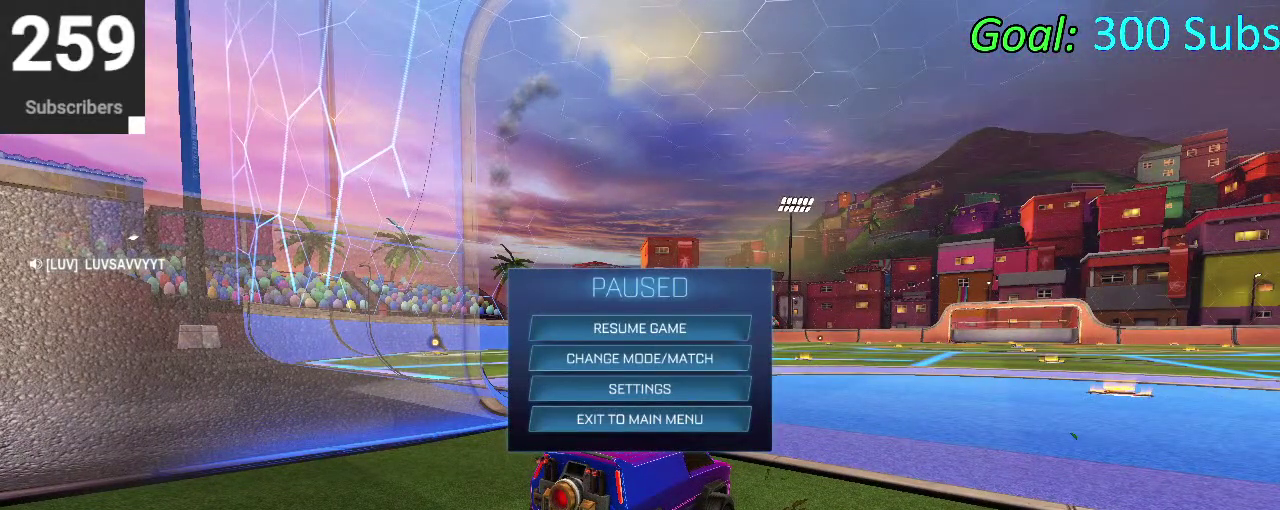
{"buttons": [], "left_stick": "center", "right_stick": "center", "events": [[83, "CIRCLE", "down"], [150, "CIRCLE", "up"], [233, "DPAD_LEFT", "down"], [333, "CROSS", "down"], [350, "DPAD_LEFT", "up"], [400, "CROSS", "up"]]}
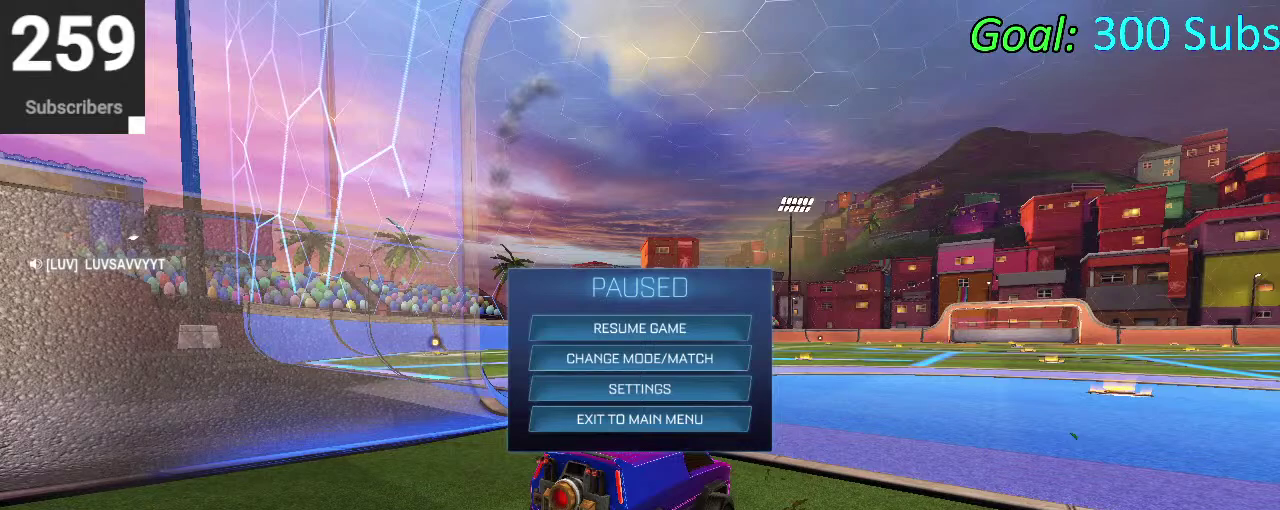
{"buttons": ["CROSS"], "left_stick": "center", "right_stick": "center", "events": [[150, "CIRCLE", "down"], [217, "CIRCLE", "up"], [367, "DPAD_RIGHT", "down"], [483, "CROSS", "down"], [483, "DPAD_RIGHT", "up"]]}